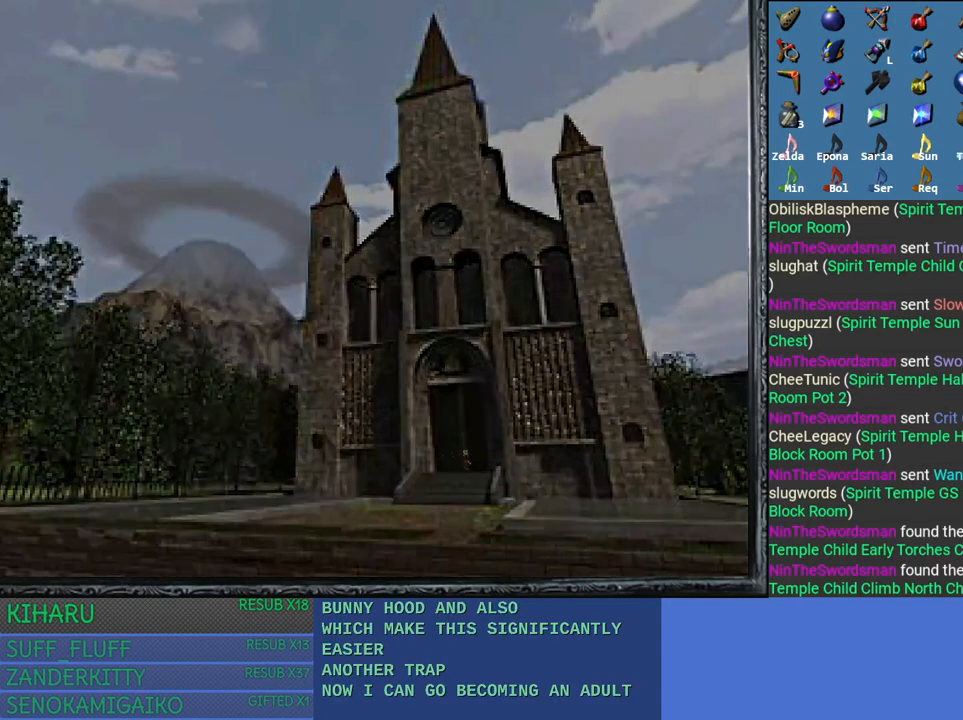
Gameplay with a controller (PlayStation layout); each line is a JSON object with the inputs held at the frame after it. "events" lists button and stick changes between this image and that frame as [ms after this image, input, new state], when the widget could be followed in between.
{"buttons": [], "left_stick": "up-right", "right_stick": "center", "events": []}
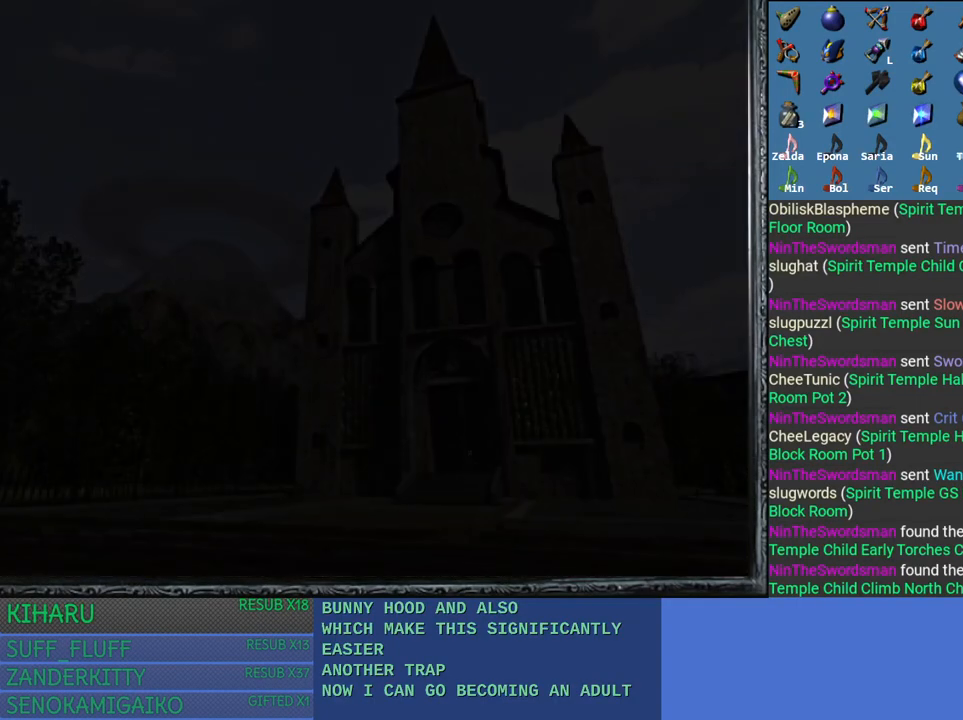
{"buttons": [], "left_stick": "center", "right_stick": "center", "events": [[150, "left_stick", "center"]]}
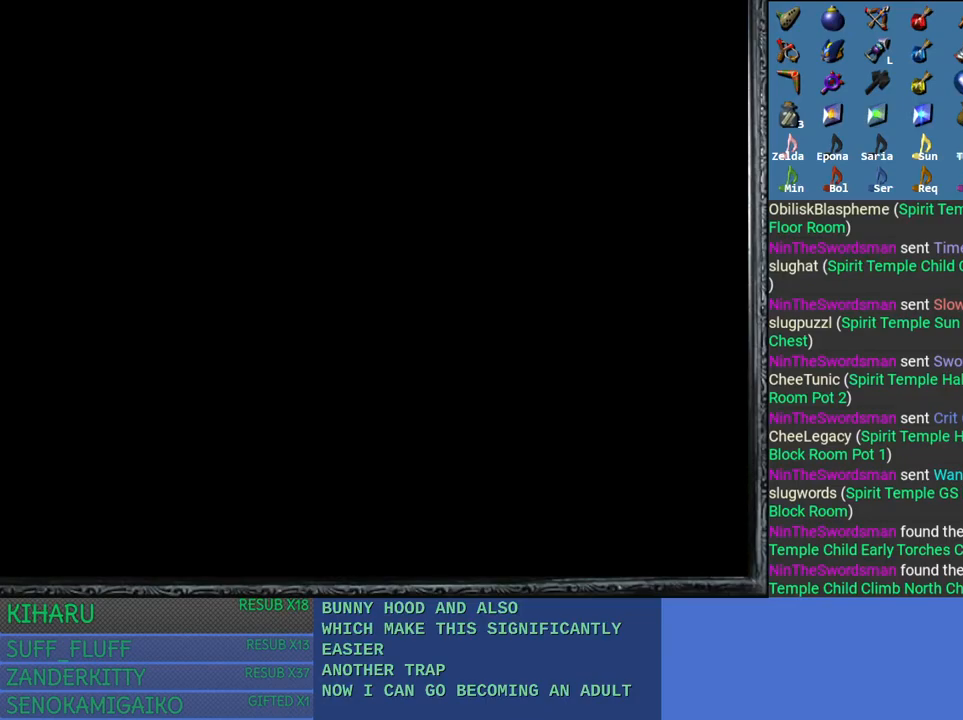
{"buttons": [], "left_stick": "up", "right_stick": "center", "events": [[100, "left_stick", "up"]]}
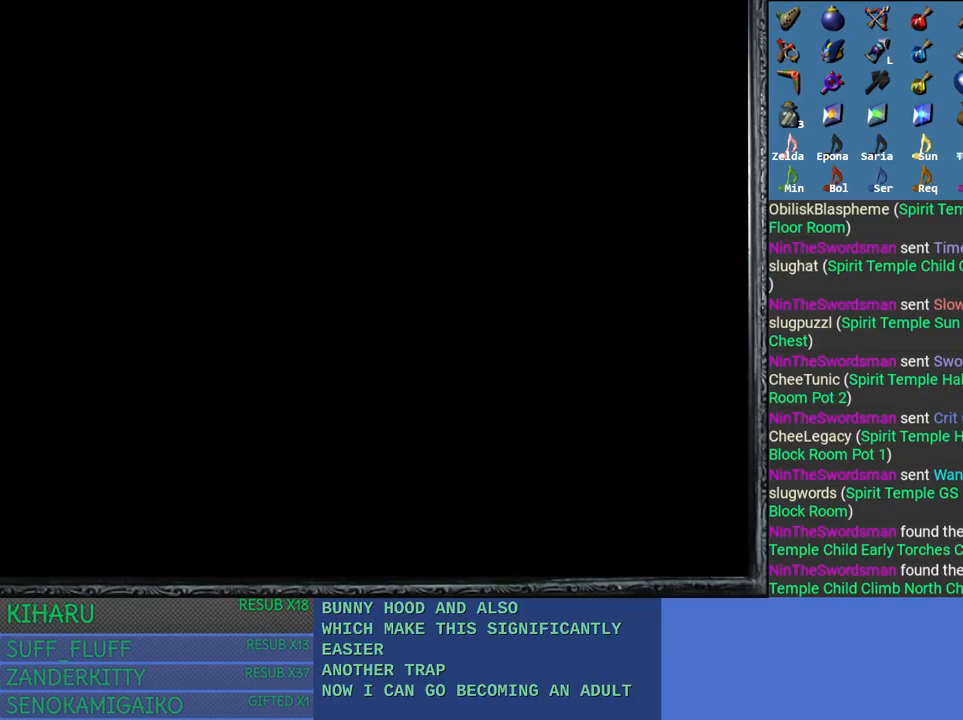
{"buttons": [], "left_stick": "up", "right_stick": "center", "events": []}
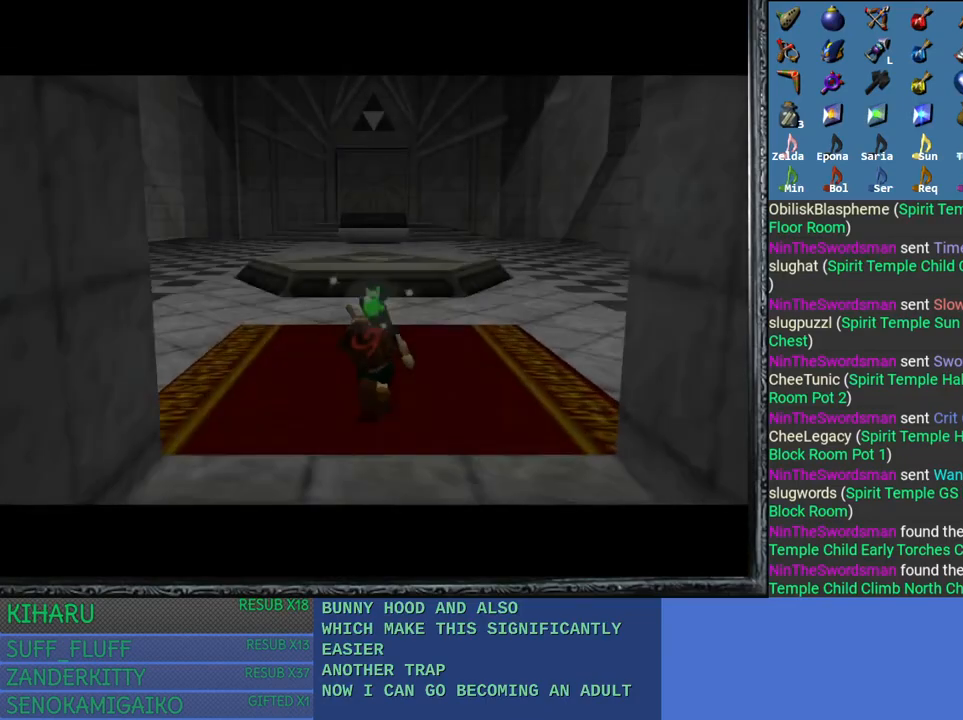
{"buttons": ["DPAD_RIGHT"], "left_stick": "up", "right_stick": "center", "events": [[467, "DPAD_RIGHT", "down"]]}
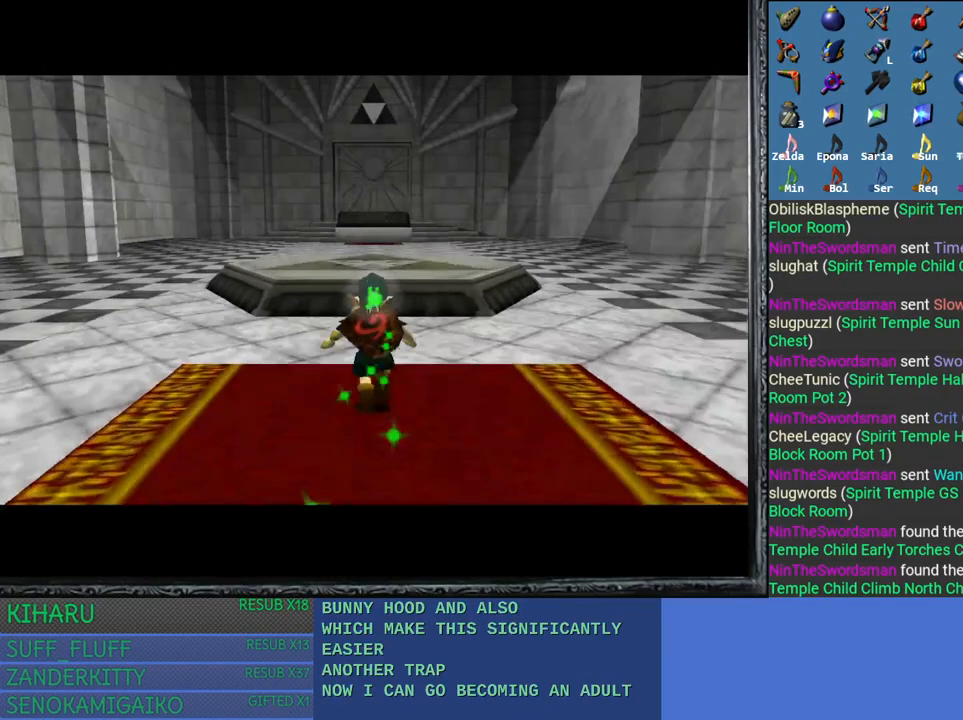
{"buttons": [], "left_stick": "up", "right_stick": "center", "events": [[150, "DPAD_RIGHT", "up"]]}
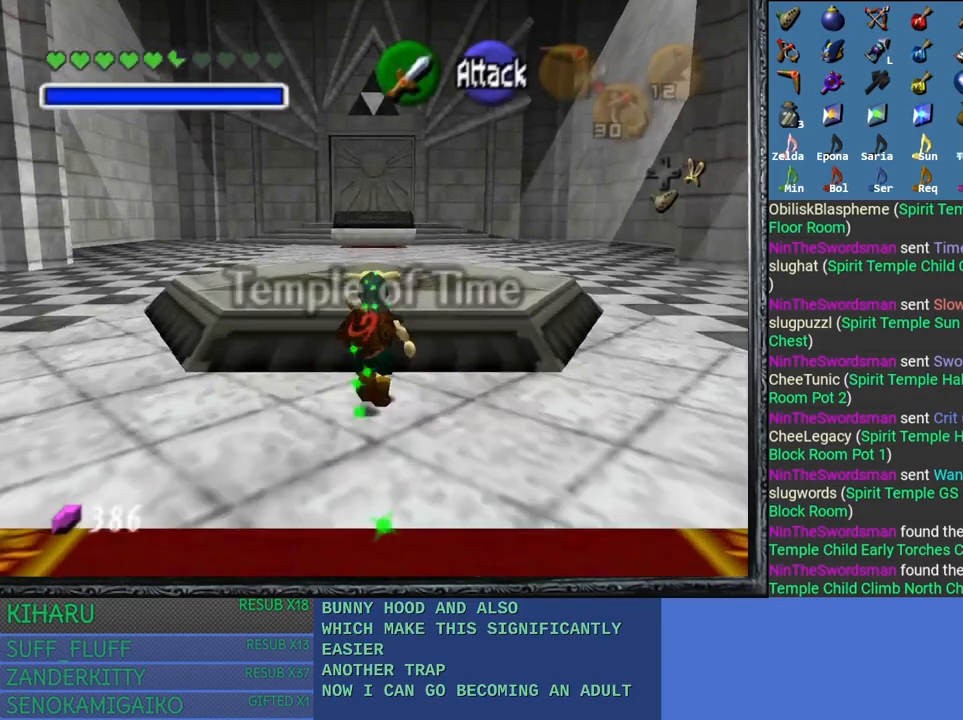
{"buttons": [], "left_stick": "up", "right_stick": "center", "events": []}
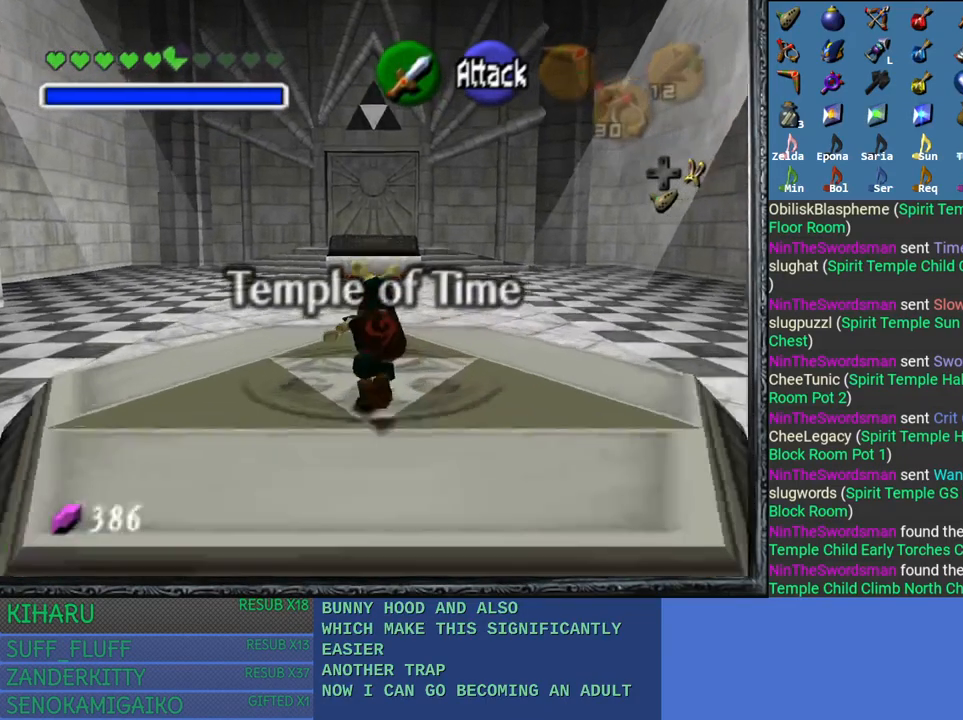
{"buttons": [], "left_stick": "up", "right_stick": "center", "events": []}
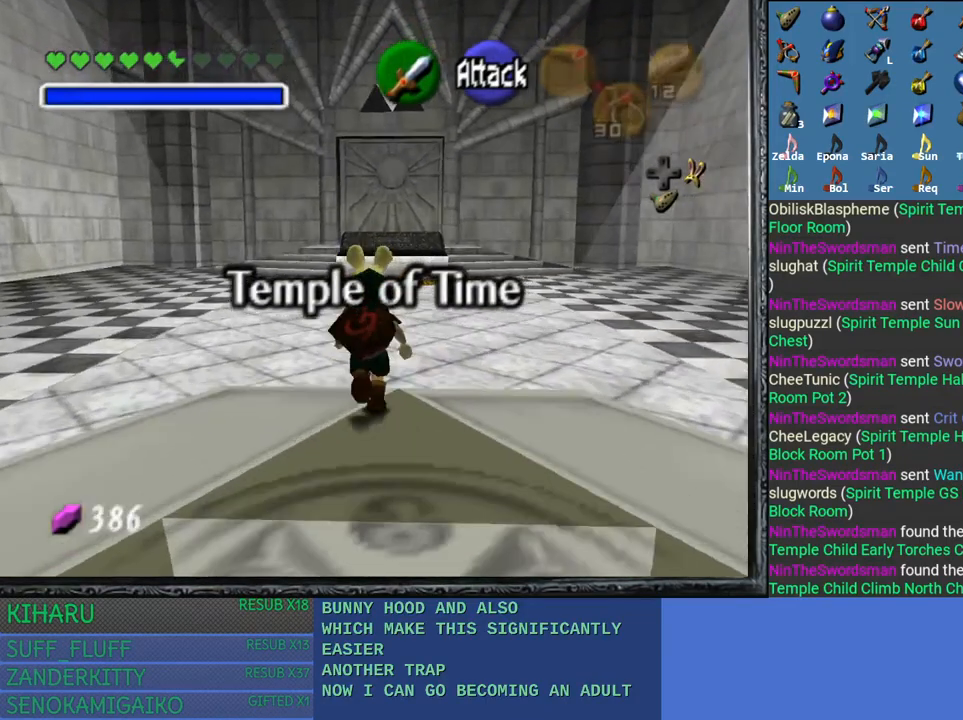
{"buttons": [], "left_stick": "up", "right_stick": "center", "events": []}
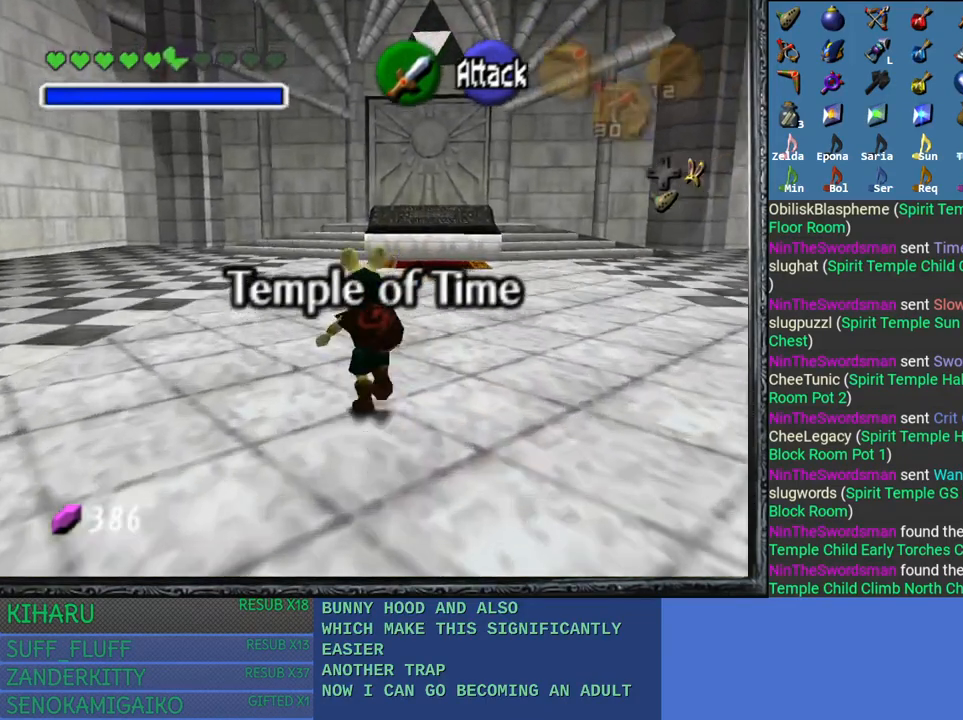
{"buttons": [], "left_stick": "up", "right_stick": "center", "events": []}
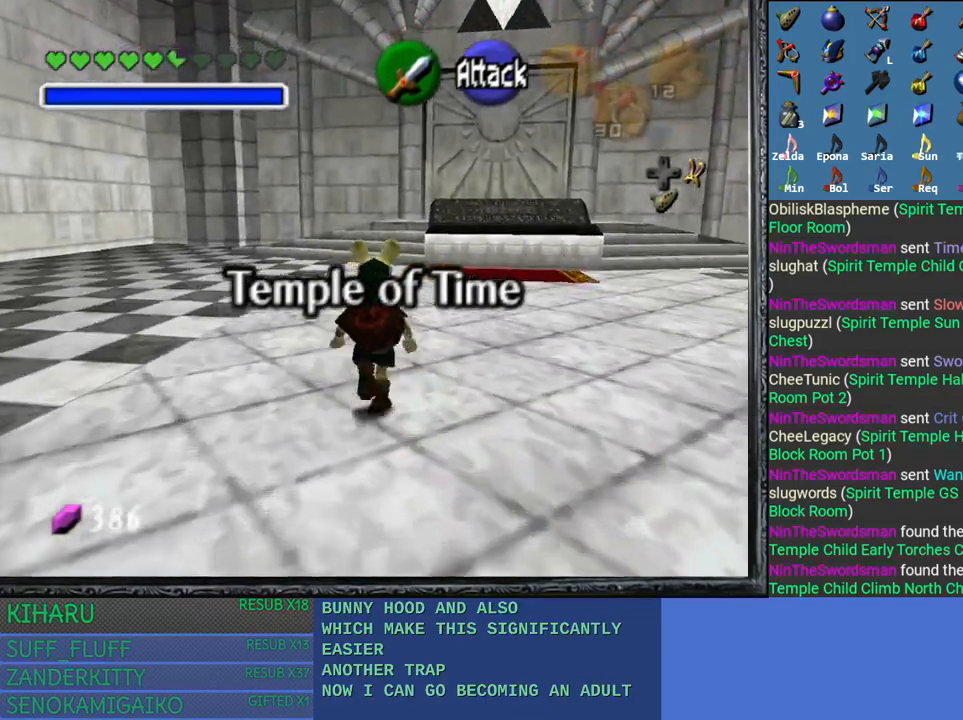
{"buttons": [], "left_stick": "up", "right_stick": "center", "events": []}
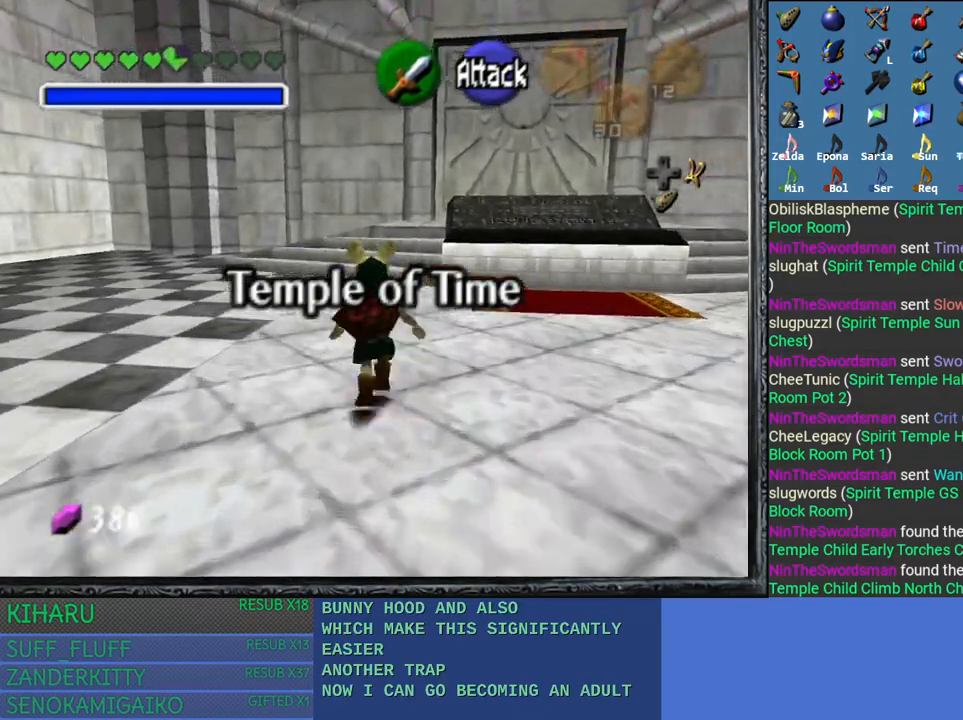
{"buttons": [], "left_stick": "up", "right_stick": "center", "events": []}
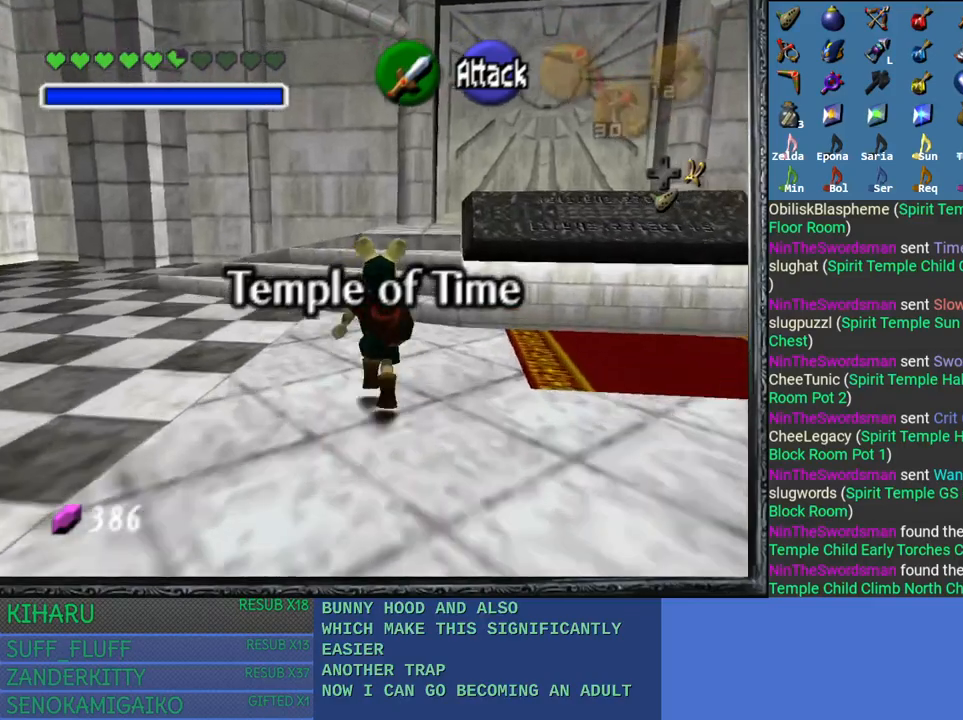
{"buttons": [], "left_stick": "up-right", "right_stick": "center", "events": [[500, "left_stick", "up-right"]]}
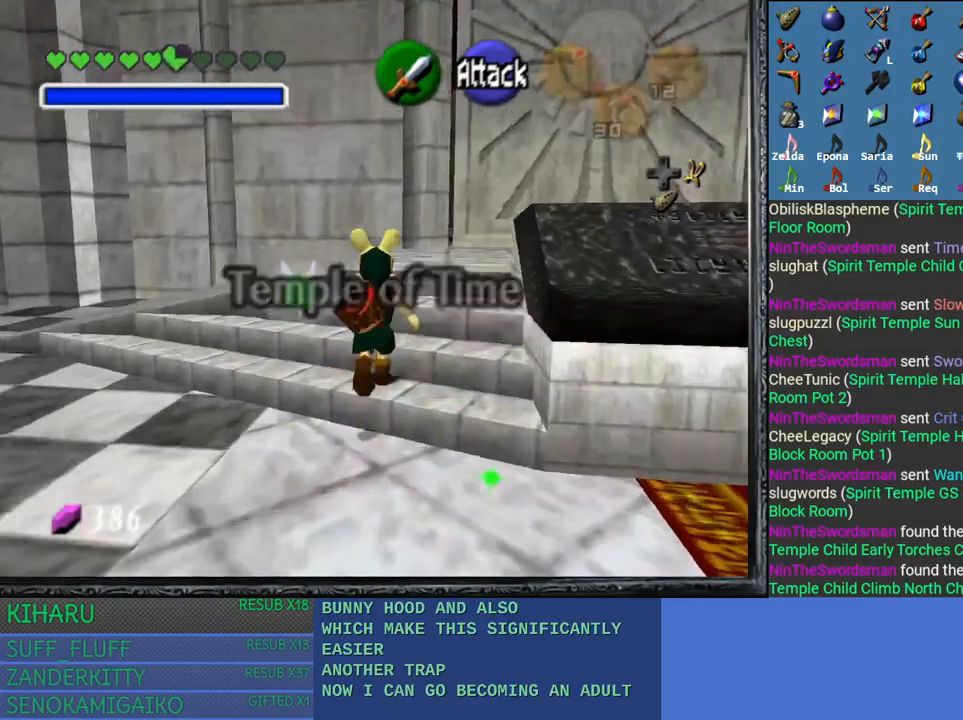
{"buttons": [], "left_stick": "down-right", "right_stick": "center", "events": [[433, "left_stick", "down-right"]]}
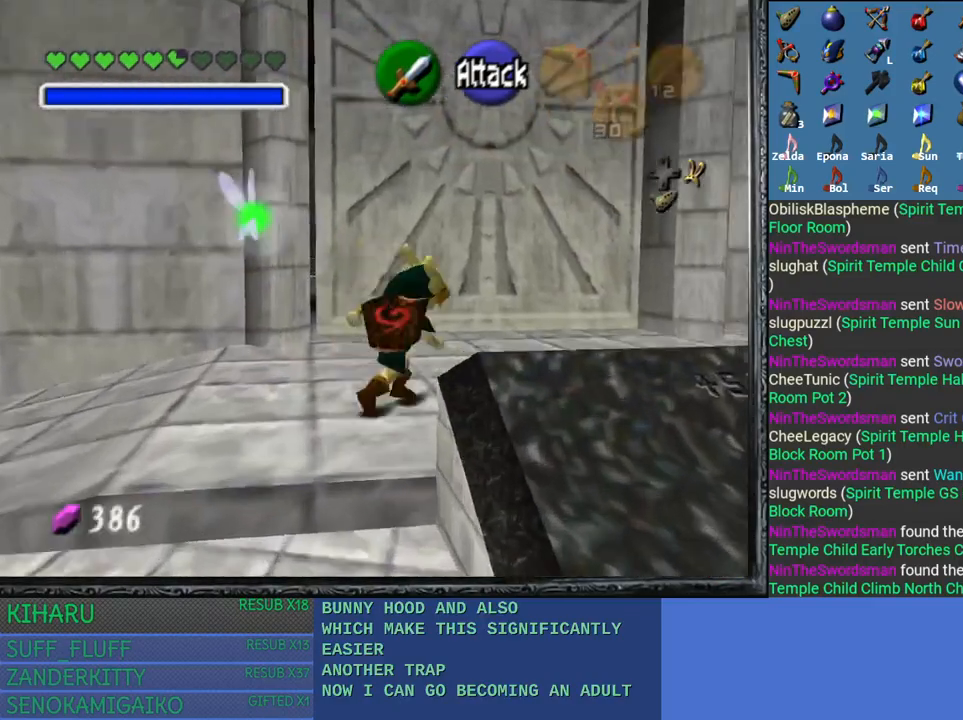
{"buttons": ["R2"], "left_stick": "center", "right_stick": "center", "events": [[250, "R2", "down"], [250, "left_stick", "center"], [400, "SQUARE", "down"], [483, "SQUARE", "up"]]}
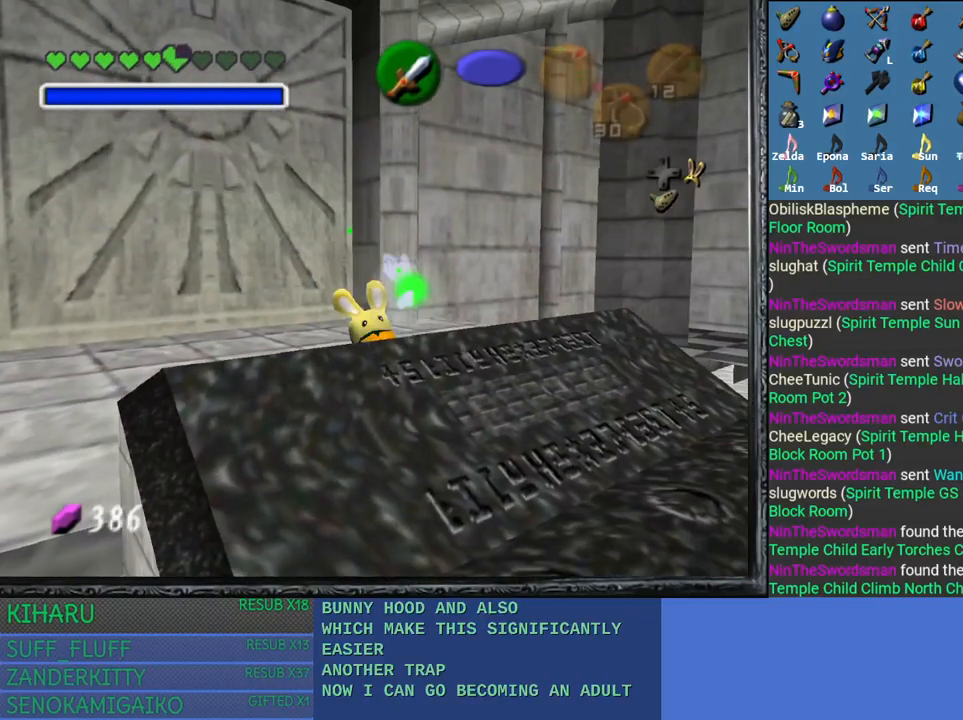
{"buttons": ["R2"], "left_stick": "center", "right_stick": "center", "events": [[50, "SQUARE", "down"], [150, "SQUARE", "up"], [233, "SQUARE", "down"], [317, "SQUARE", "up"], [367, "SQUARE", "down"], [467, "SQUARE", "up"]]}
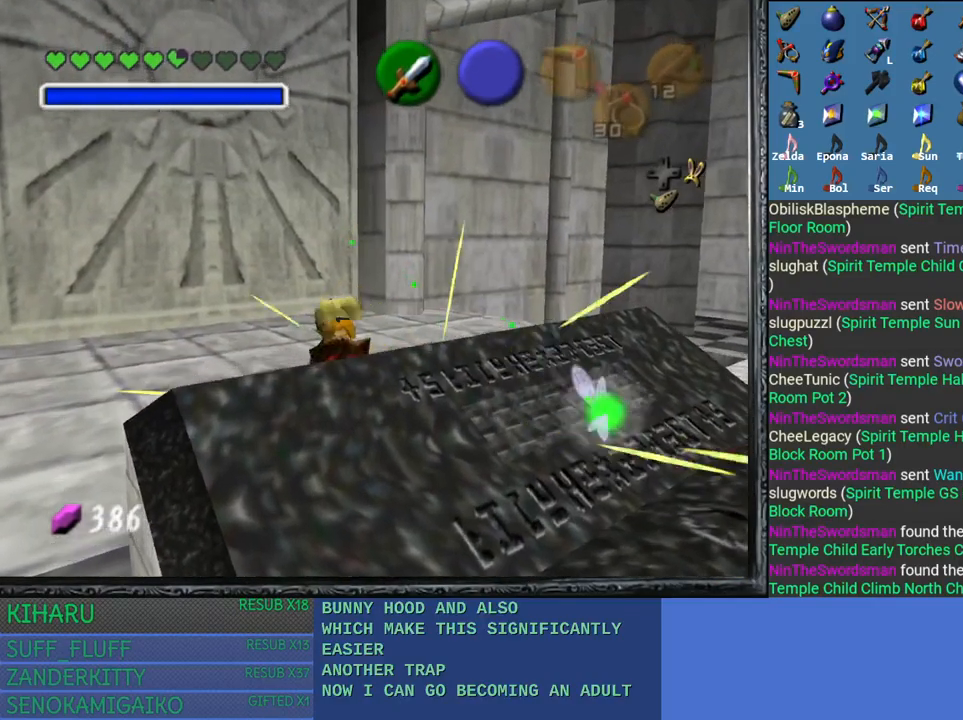
{"buttons": ["L2"], "left_stick": "center", "right_stick": "center", "events": [[17, "SQUARE", "down"], [150, "SQUARE", "up"], [200, "R2", "up"], [367, "L2", "down"]]}
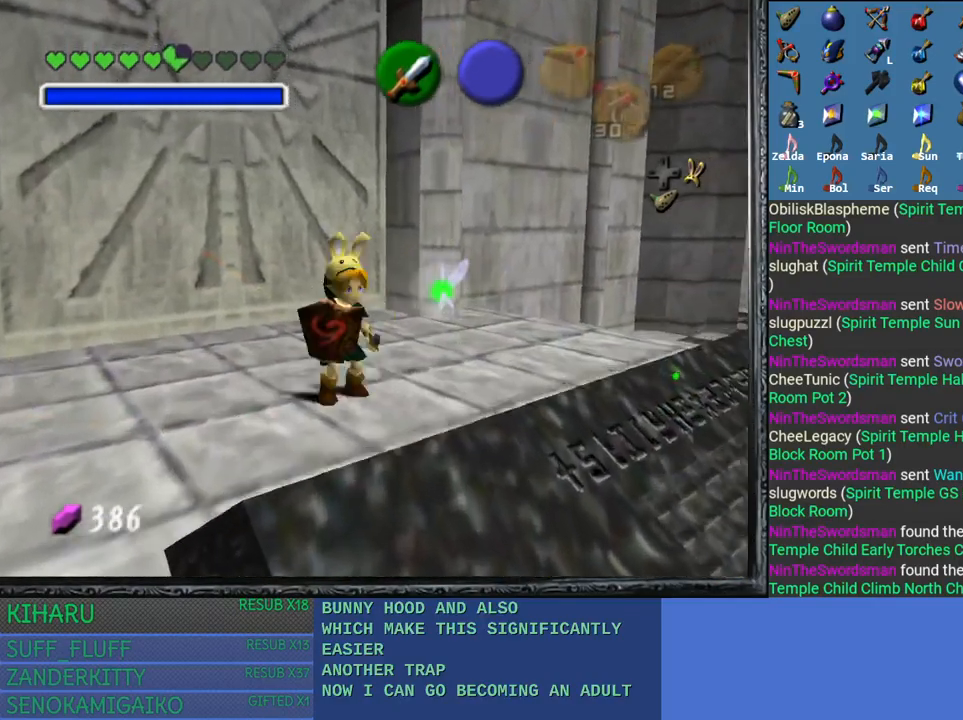
{"buttons": ["CROSS", "L2"], "left_stick": "center", "right_stick": "center", "events": [[233, "CROSS", "down"], [333, "CROSS", "up"], [417, "CROSS", "down"]]}
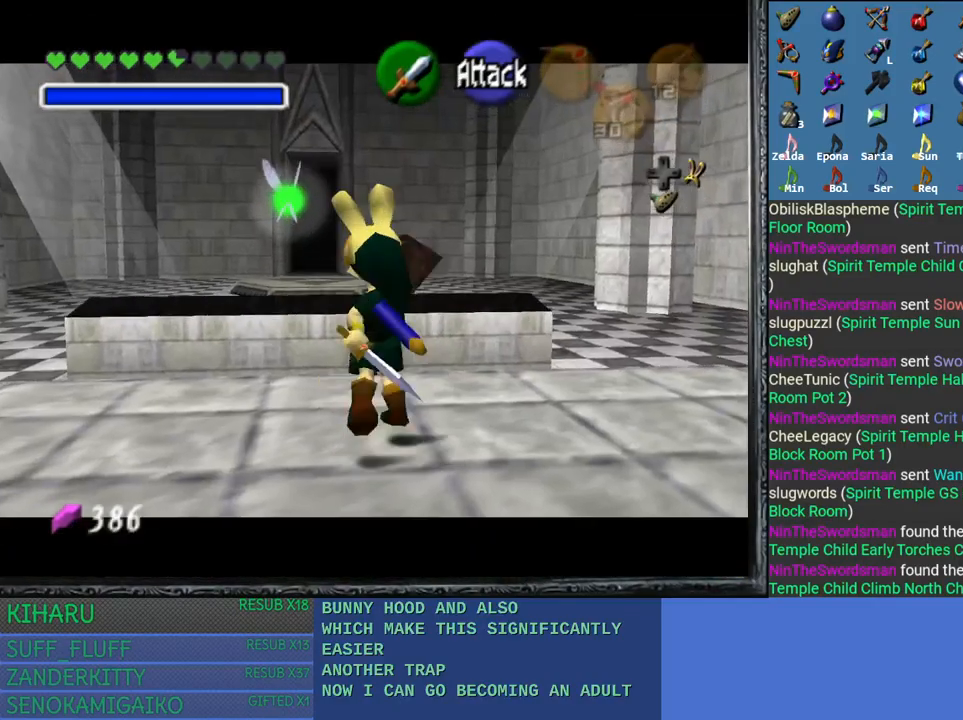
{"buttons": ["CROSS", "L2"], "left_stick": "center", "right_stick": "center", "events": [[17, "CROSS", "up"], [83, "CROSS", "down"], [183, "CROSS", "up"], [267, "CROSS", "down"], [367, "CROSS", "up"], [450, "CROSS", "down"]]}
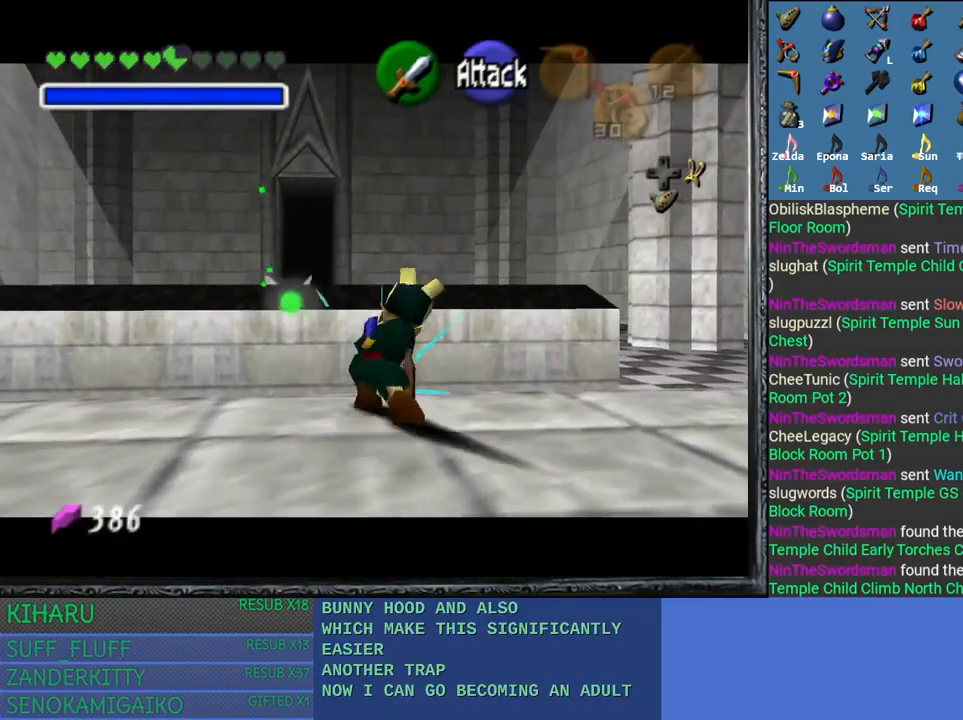
{"buttons": ["CROSS", "L2"], "left_stick": "center", "right_stick": "center", "events": [[33, "CROSS", "up"], [117, "CROSS", "down"], [233, "CROSS", "up"], [300, "CROSS", "down"], [417, "CROSS", "up"], [467, "CROSS", "down"]]}
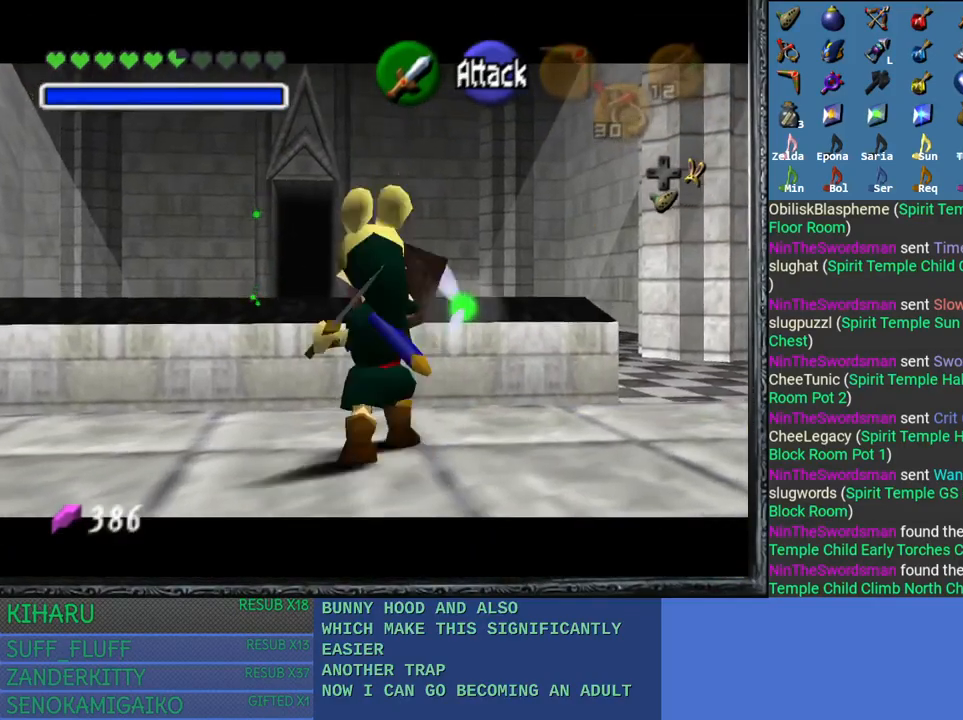
{"buttons": [], "left_stick": "center", "right_stick": "center", "events": [[83, "CROSS", "up"], [283, "L2", "up"]]}
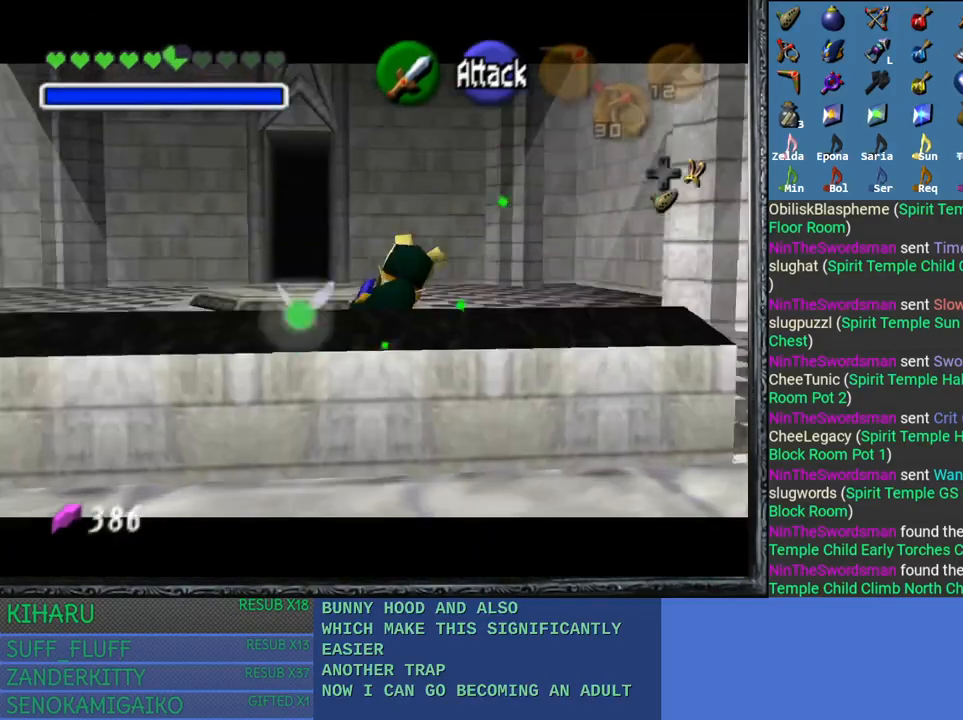
{"buttons": [], "left_stick": "center", "right_stick": "center", "events": []}
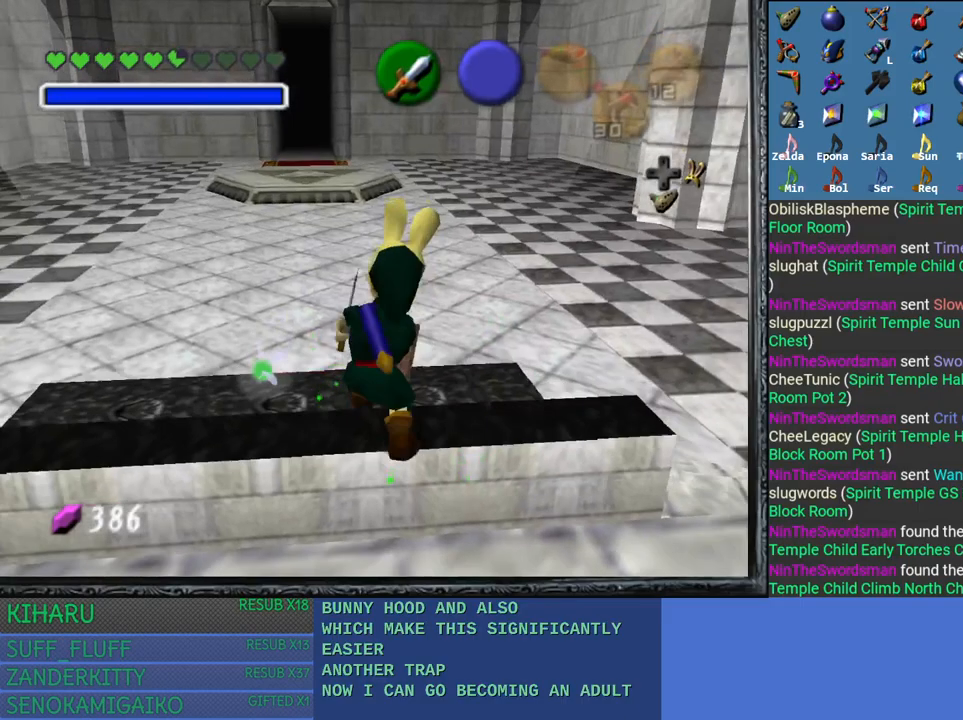
{"buttons": [], "left_stick": "center", "right_stick": "center", "events": [[200, "left_stick", "up"], [217, "SQUARE", "down"], [333, "SQUARE", "up"], [333, "left_stick", "center"]]}
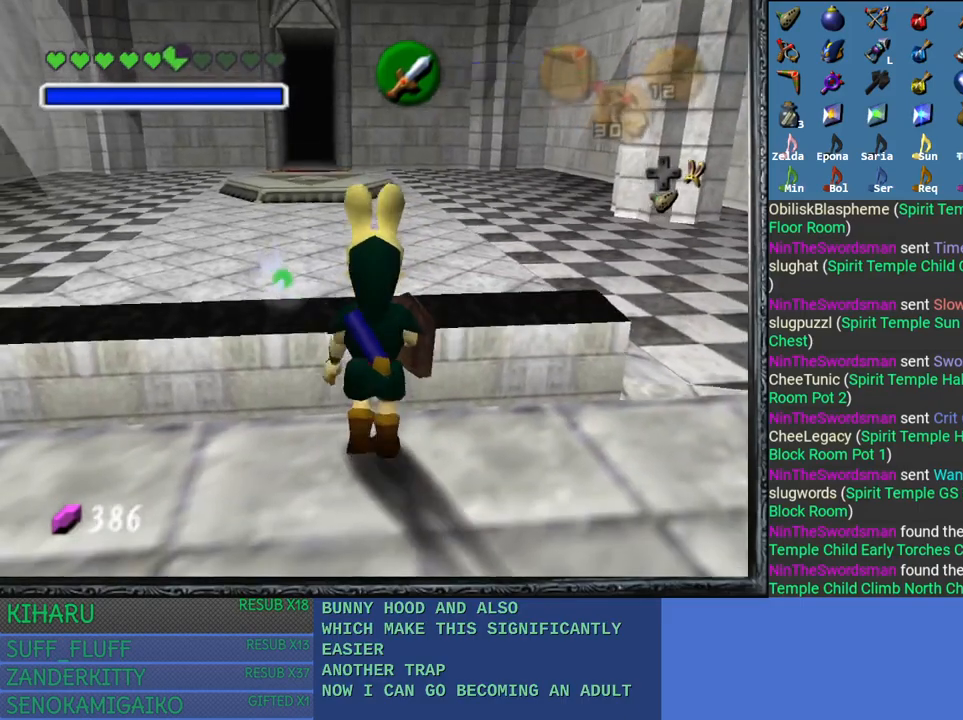
{"buttons": ["L2"], "left_stick": "center", "right_stick": "center", "events": [[500, "L2", "down"]]}
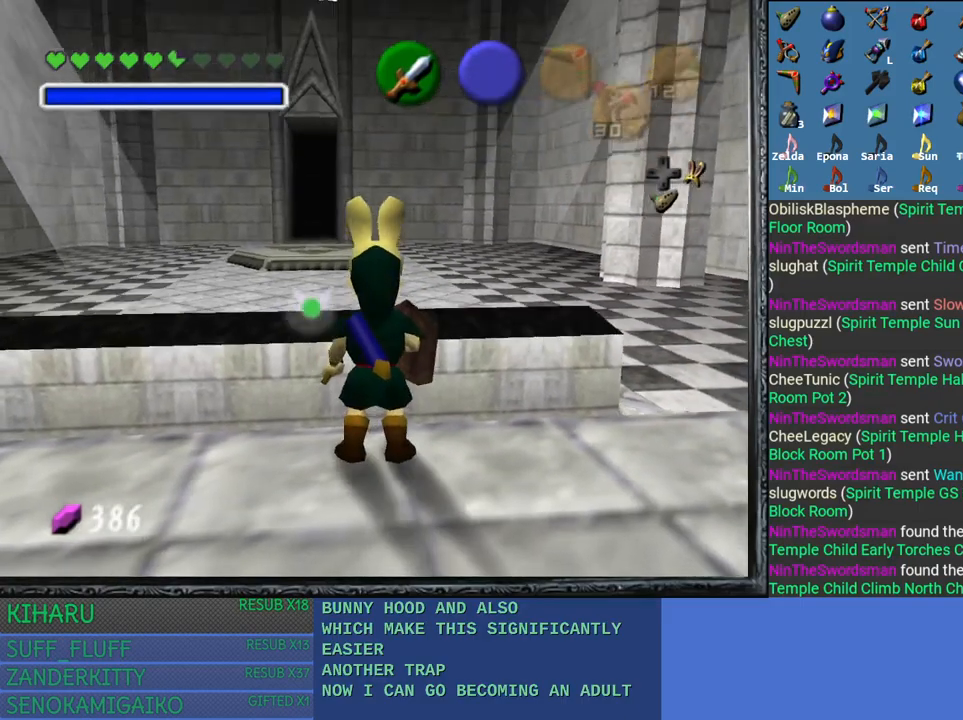
{"buttons": ["L2"], "left_stick": "center", "right_stick": "center", "events": [[150, "CROSS", "down"], [217, "CROSS", "up"], [300, "CROSS", "down"], [400, "CROSS", "up"]]}
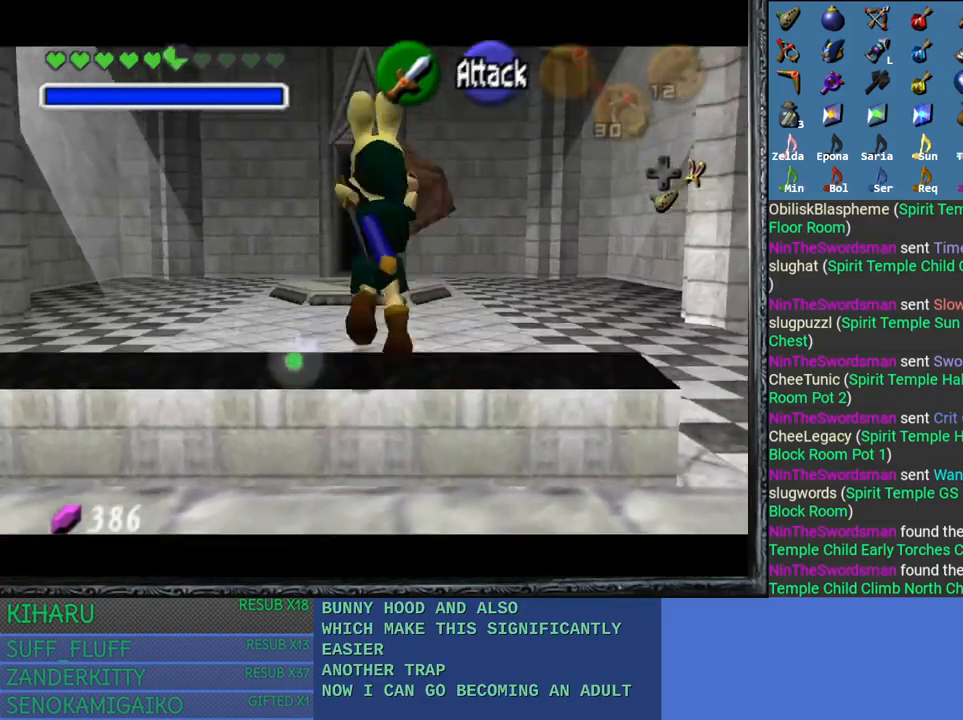
{"buttons": ["L2"], "left_stick": "center", "right_stick": "center", "events": []}
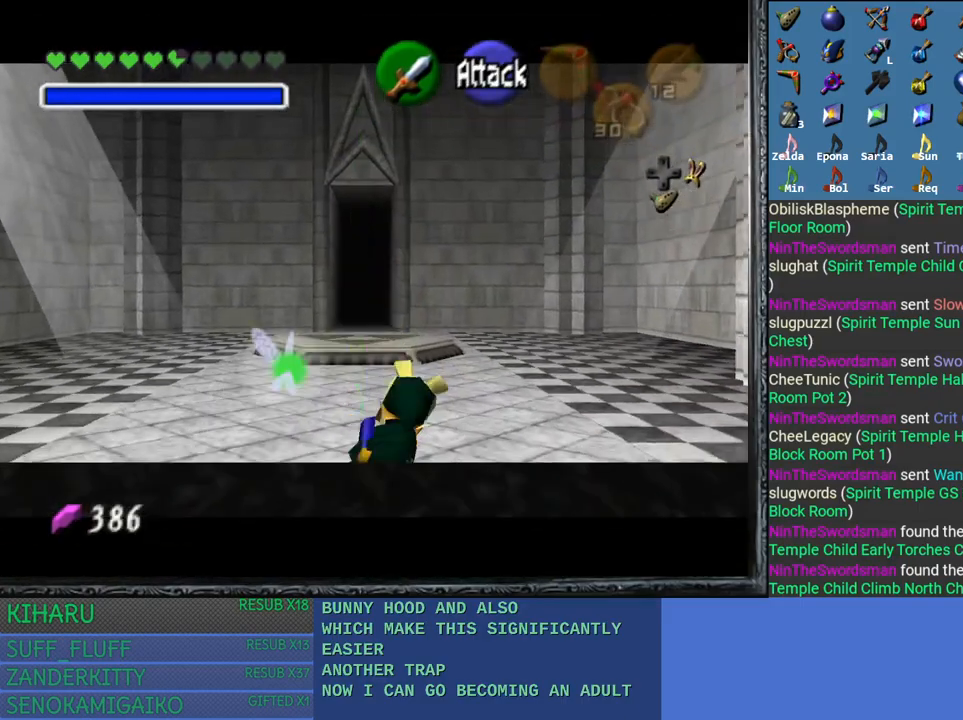
{"buttons": [], "left_stick": "center", "right_stick": "center", "events": [[483, "L2", "up"]]}
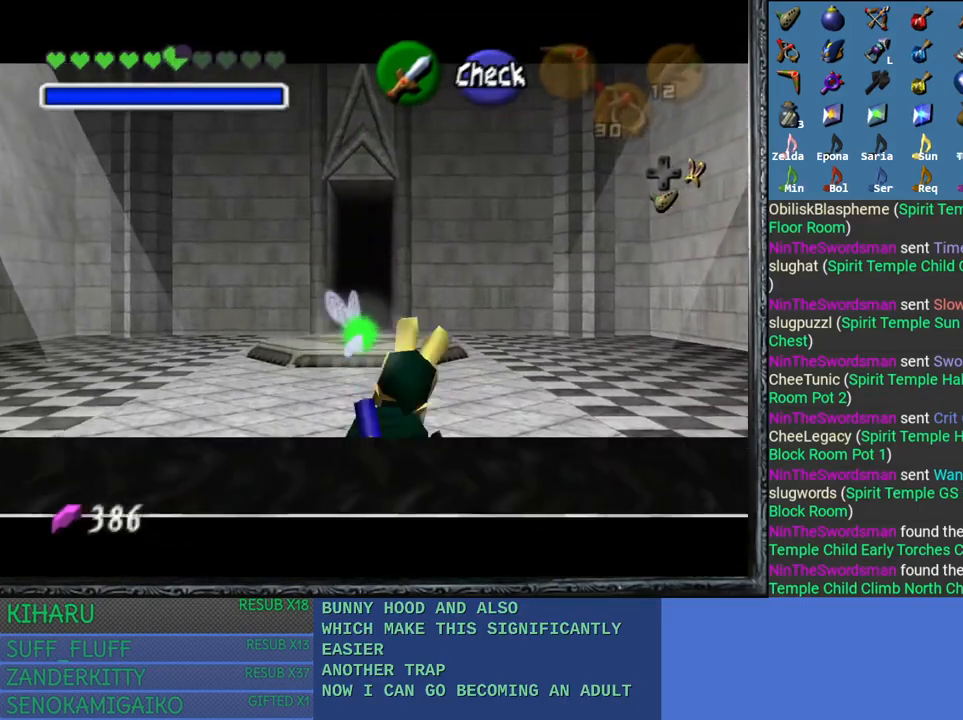
{"buttons": [], "left_stick": "center", "right_stick": "center", "events": []}
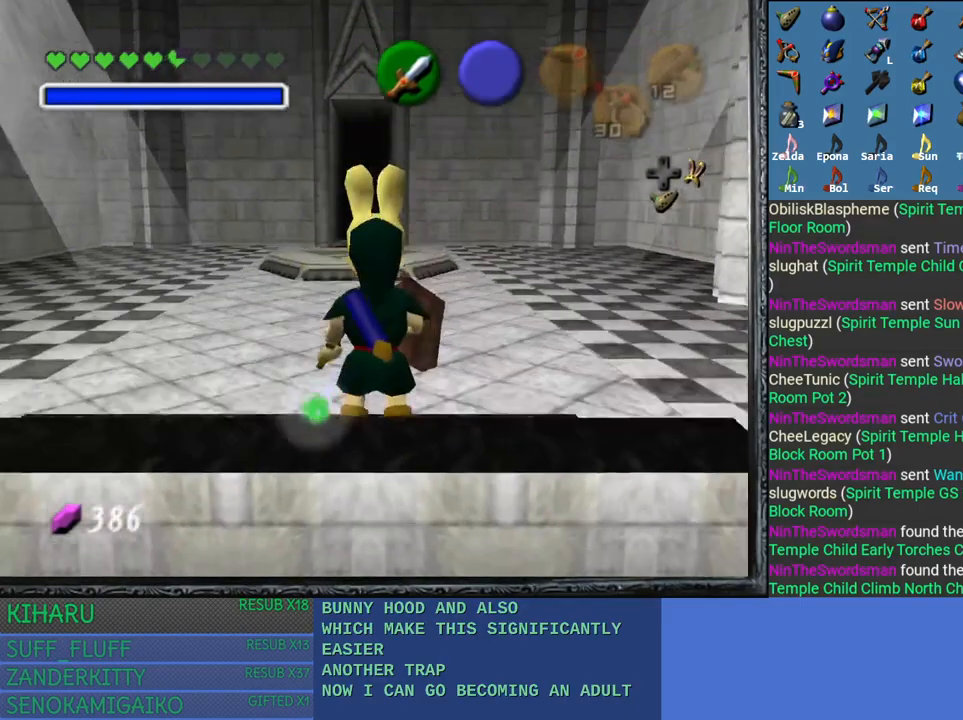
{"buttons": [], "left_stick": "center", "right_stick": "center", "events": [[300, "SQUARE", "down"], [300, "left_stick", "up"], [433, "left_stick", "center"], [450, "SQUARE", "up"]]}
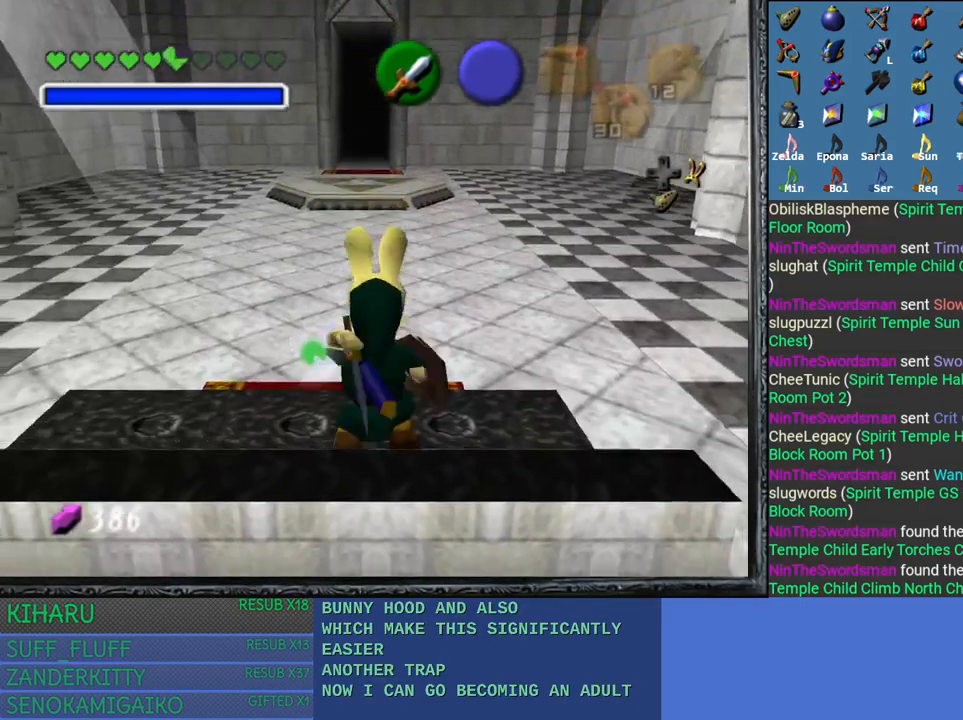
{"buttons": [], "left_stick": "center", "right_stick": "center", "events": []}